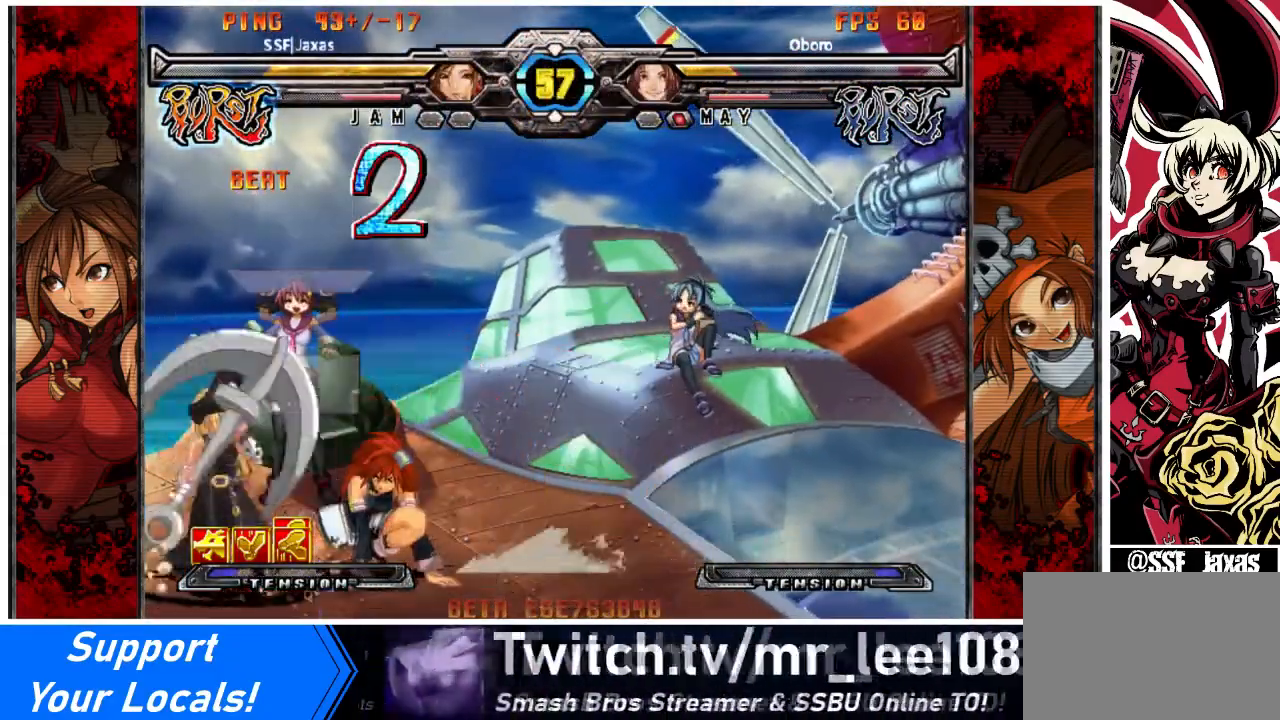
Gameplay with a controller (arcade stick); each line is a JSON object with the inputs held at the frame after it. "events" lists button and stick changes between this image and that frame as [ms after this image, input, new state], when the widget could be followed in between. Not read: DPAD_LEFT L3 R3 other_buttons.
{"buttons": ["SQUARE", "TRIANGLE", "DPAD_RIGHT"], "events": [[66, "SQUARE", "up"], [500, "DPAD_RIGHT", "down"], [500, "SQUARE", "down"], [500, "TRIANGLE", "down"]]}
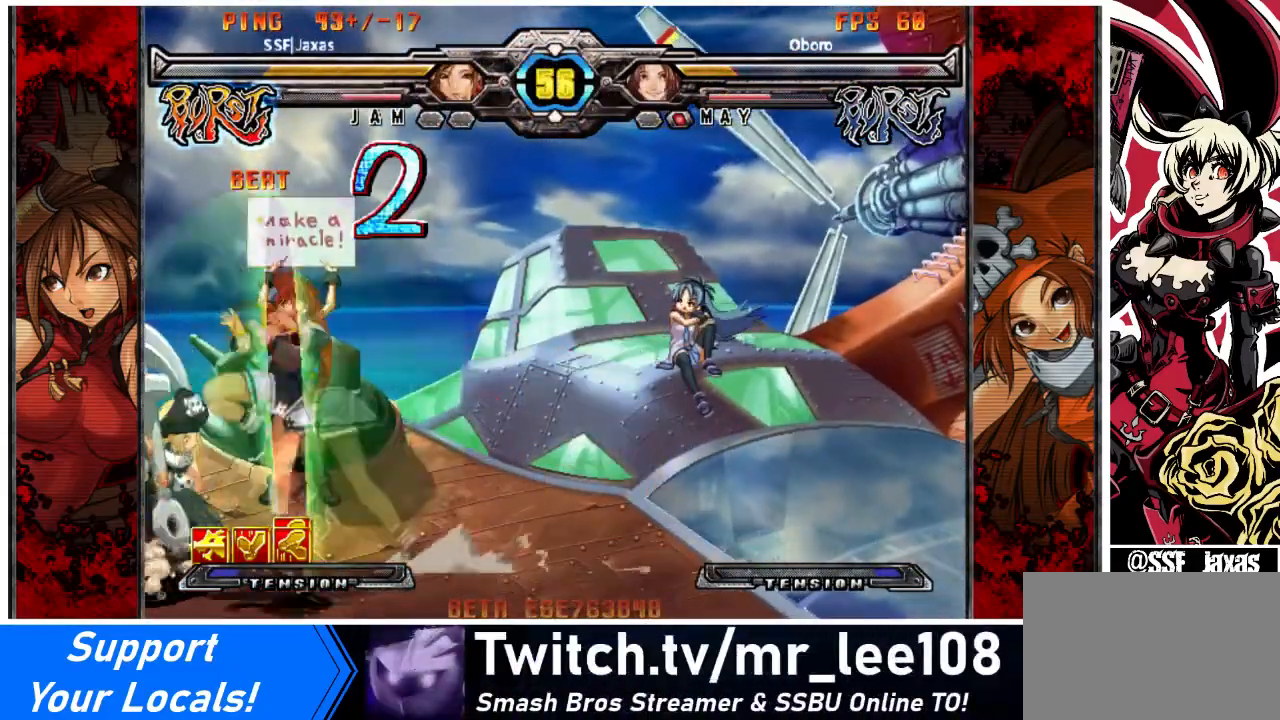
{"buttons": [], "events": [[100, "DPAD_RIGHT", "up"], [100, "SQUARE", "up"], [100, "TRIANGLE", "up"], [167, "R1", "down"], [234, "R1", "up"]]}
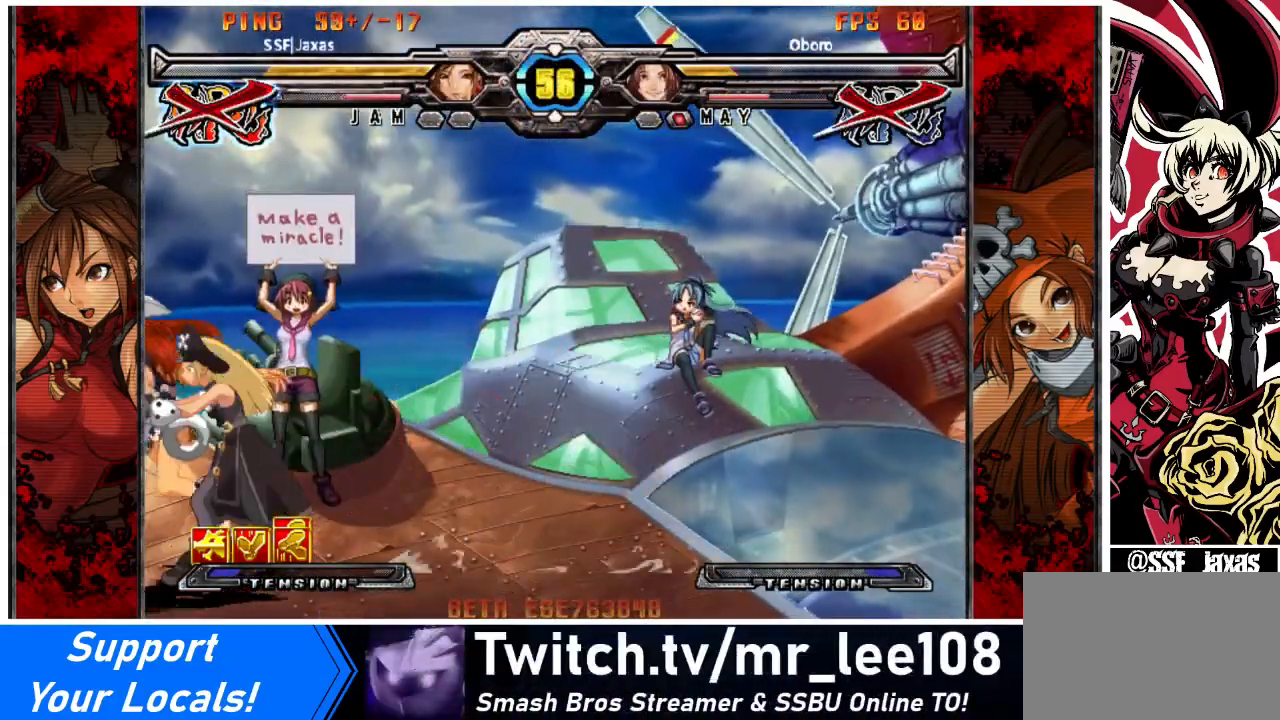
{"buttons": ["CROSS", "R1", "DPAD_UP", "DPAD_RIGHT"], "events": [[66, "DPAD_RIGHT", "down"], [167, "SQUARE", "down"], [167, "TRIANGLE", "down"], [200, "DPAD_RIGHT", "up"], [267, "R1", "down"], [367, "CROSS", "down"], [400, "DPAD_RIGHT", "down"], [433, "TRIANGLE", "up"], [467, "DPAD_UP", "down"], [467, "SQUARE", "up"]]}
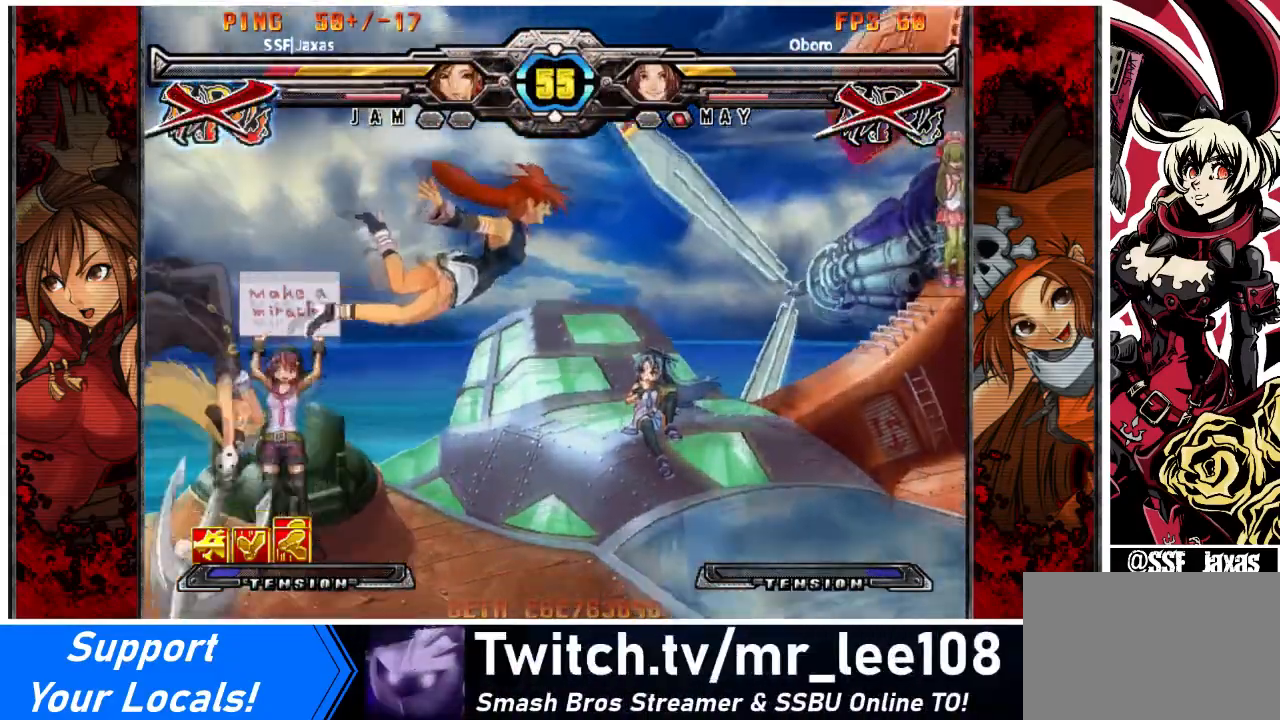
{"buttons": ["DPAD_RIGHT"], "events": [[34, "SQUARE", "down"], [34, "TRIANGLE", "down"], [167, "SQUARE", "up"], [167, "TRIANGLE", "up"], [234, "SQUARE", "down"], [234, "TRIANGLE", "down"], [267, "DPAD_UP", "up"], [367, "TRIANGLE", "up"], [401, "CROSS", "up"], [401, "SQUARE", "up"], [434, "R1", "up"]]}
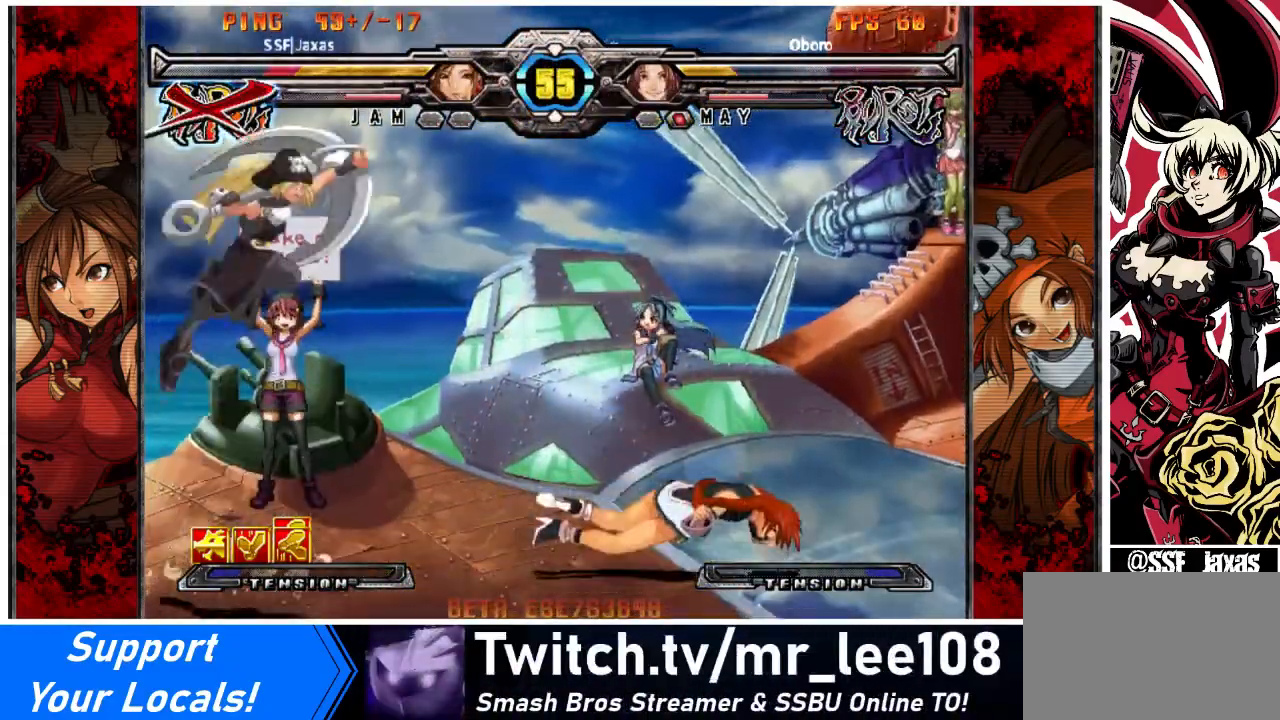
{"buttons": ["DPAD_RIGHT"], "events": []}